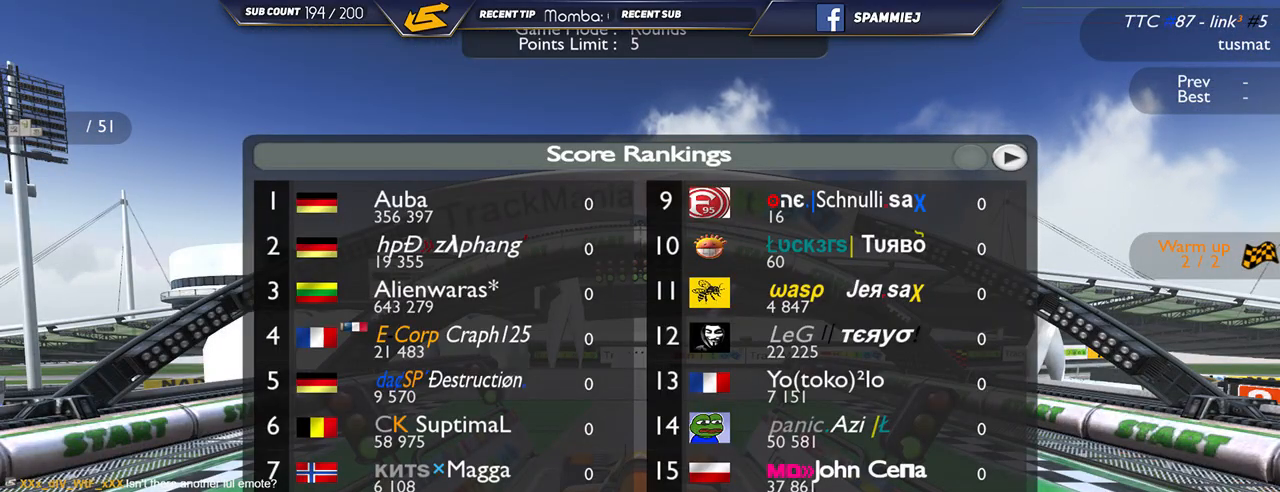
Gameplay with keyboard; each line is a JSON object with the keys held at the frame after it. "events" lists presses ("down") and releases ("up") of "down", "left", "right" and "up" between this image and that frame as [ms after this image, input, new state], when the widget could be followed in between. No other keys are recorded. Mouse input is not recorded.
{"keys": ["up"], "events": [[367, "up", "down"]]}
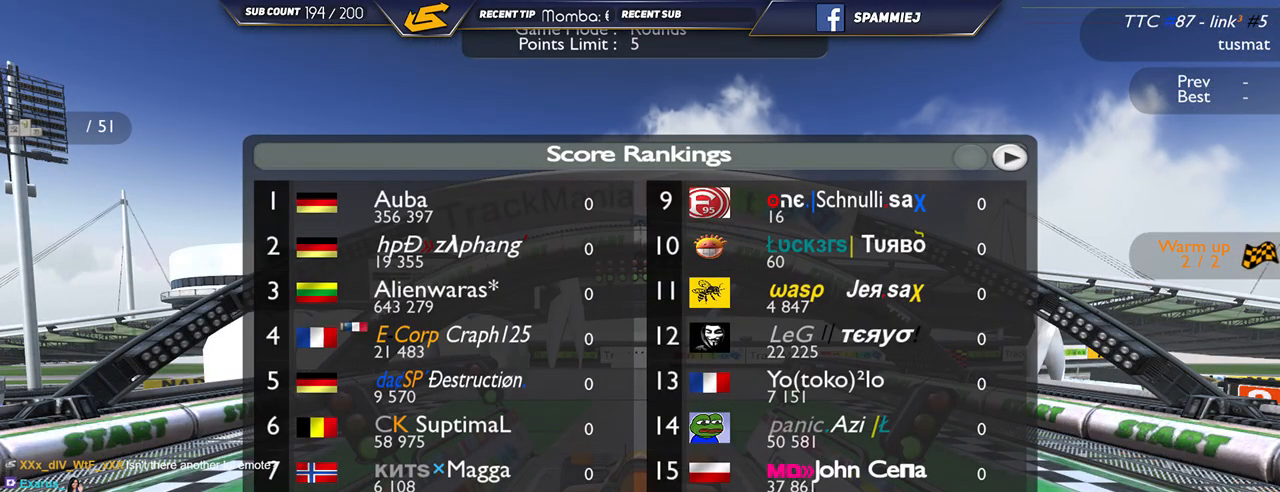
{"keys": ["up"], "events": []}
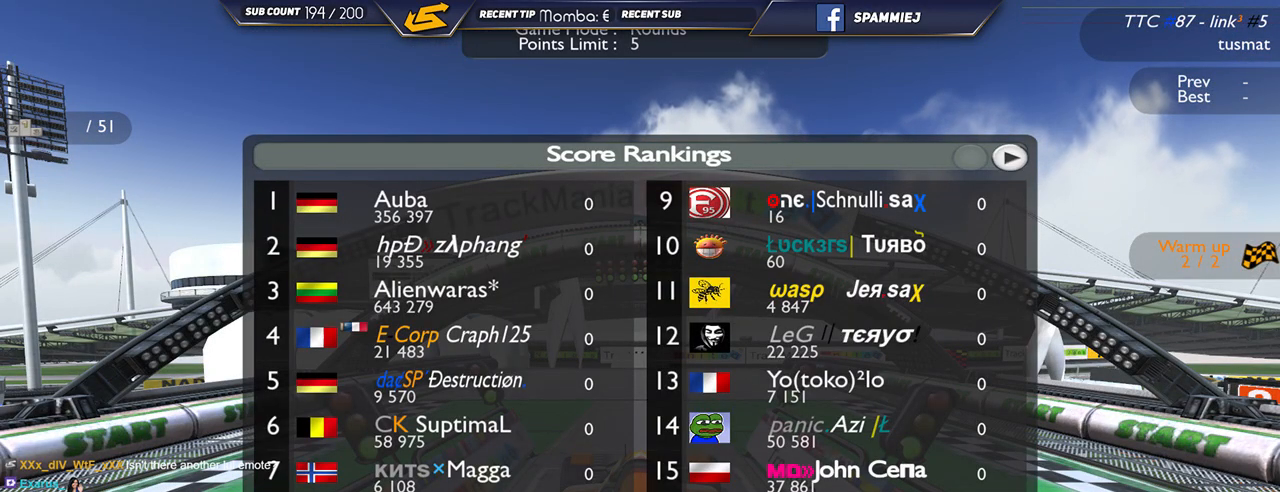
{"keys": ["up"], "events": []}
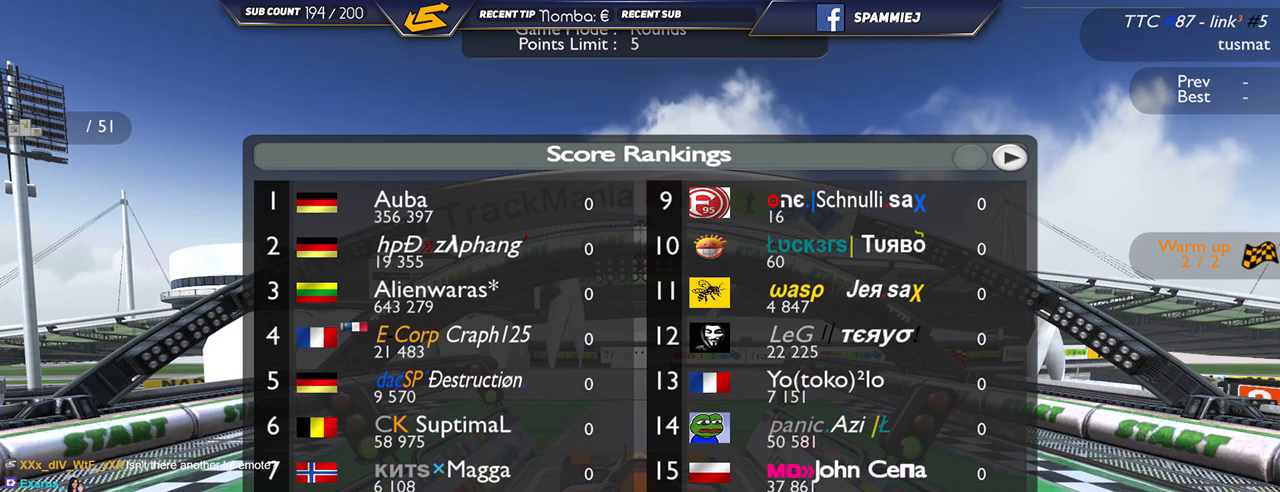
{"keys": [], "events": [[134, "up", "up"]]}
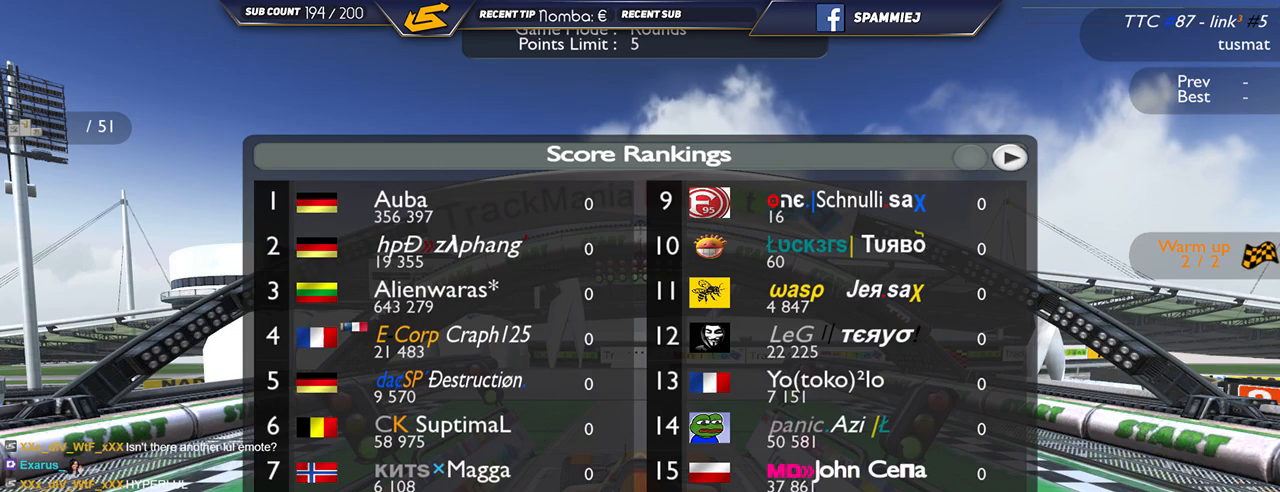
{"keys": [], "events": []}
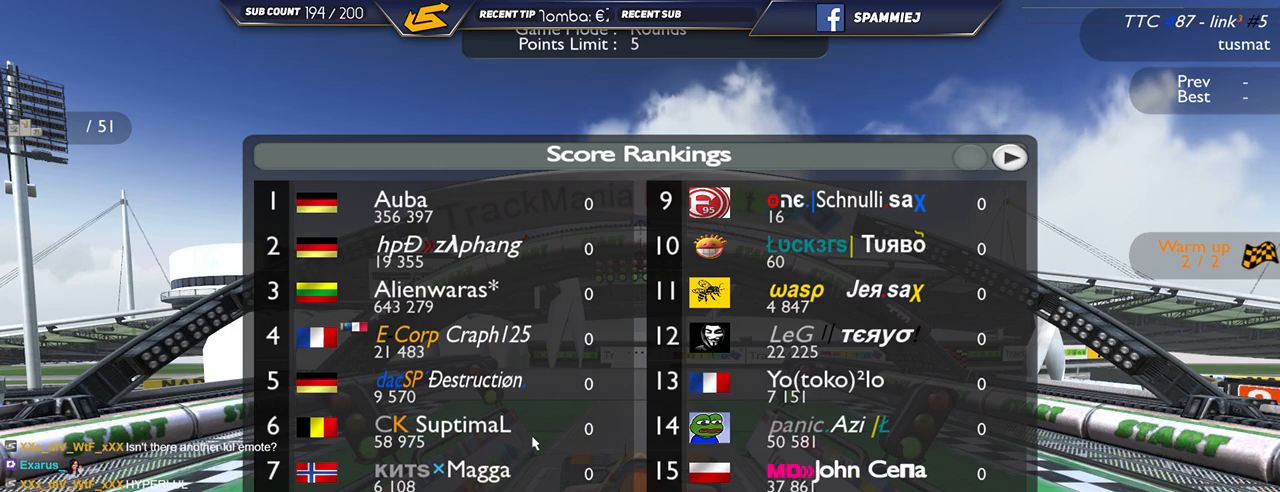
{"keys": [], "events": []}
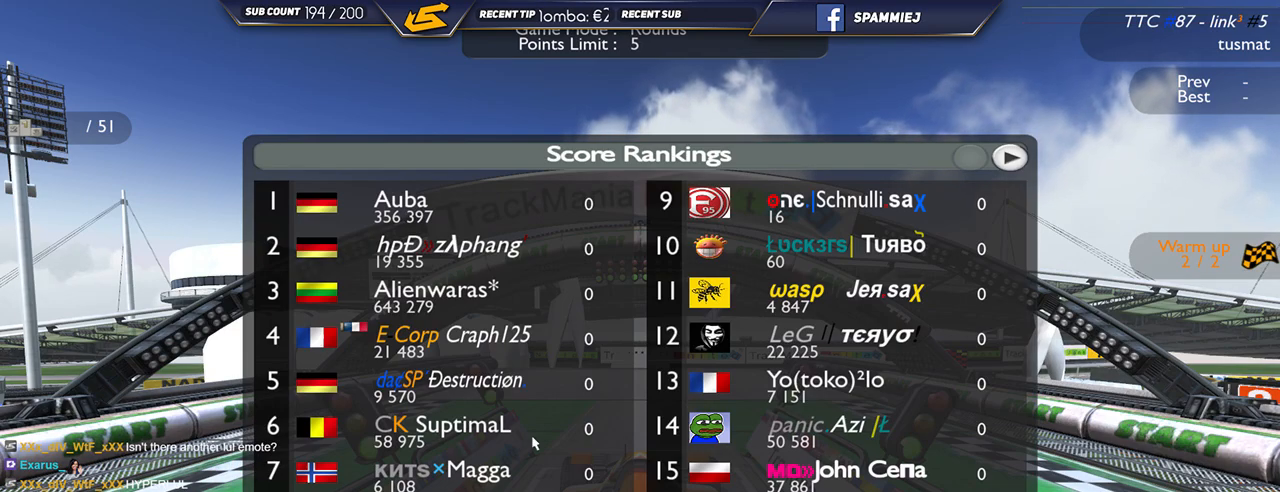
{"keys": [], "events": []}
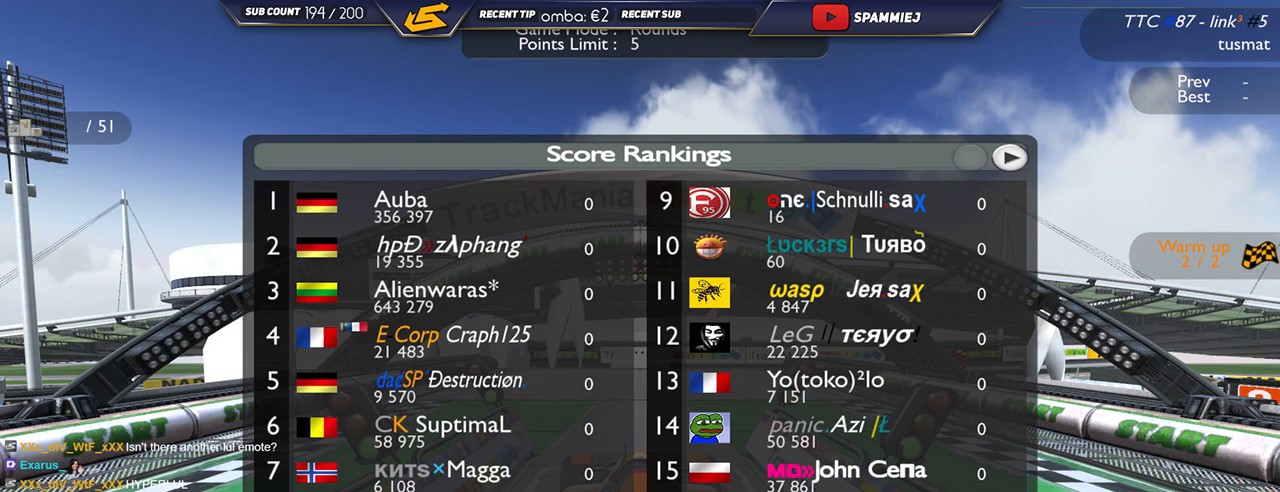
{"keys": [], "events": []}
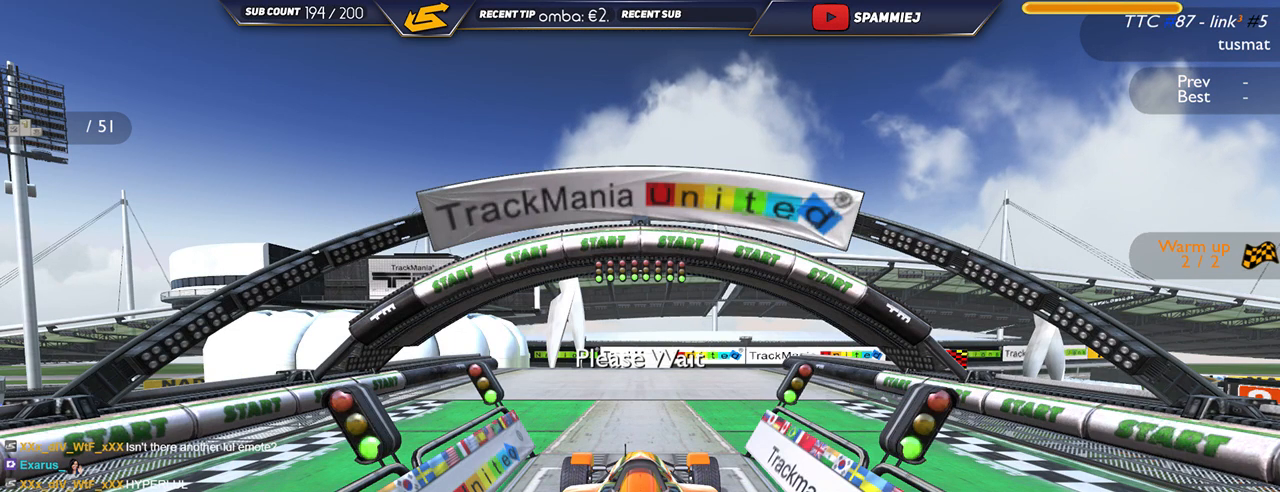
{"keys": [], "events": [[117, "up", "down"], [384, "up", "up"]]}
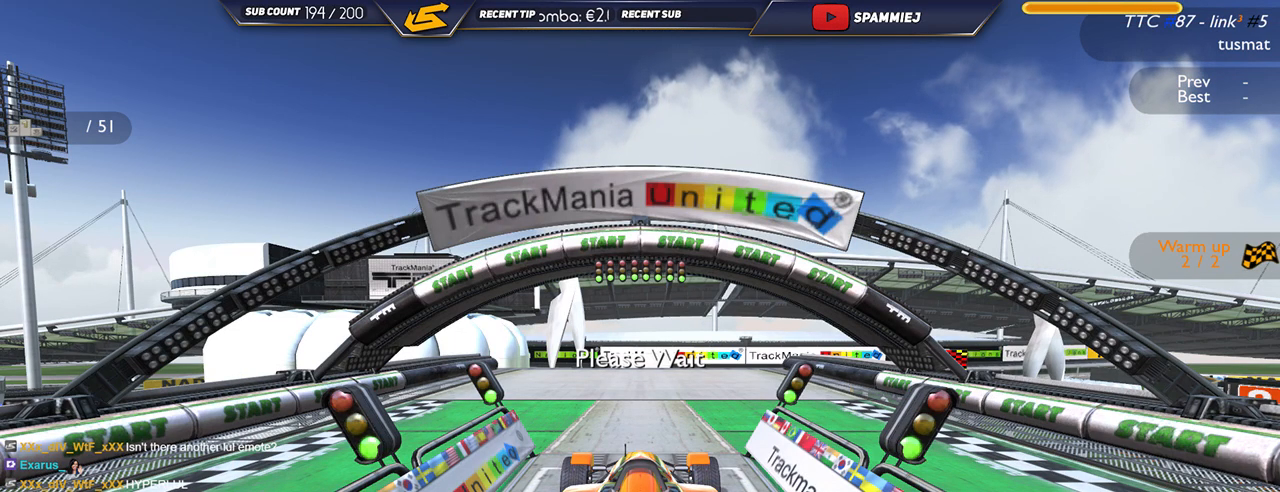
{"keys": ["up"], "events": [[50, "up", "down"]]}
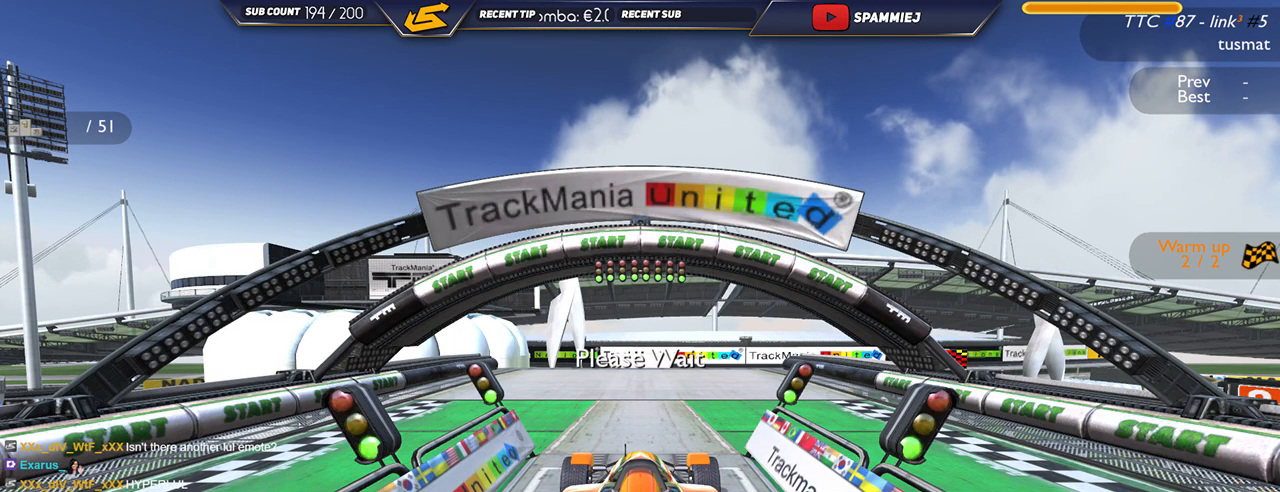
{"keys": ["up"], "events": []}
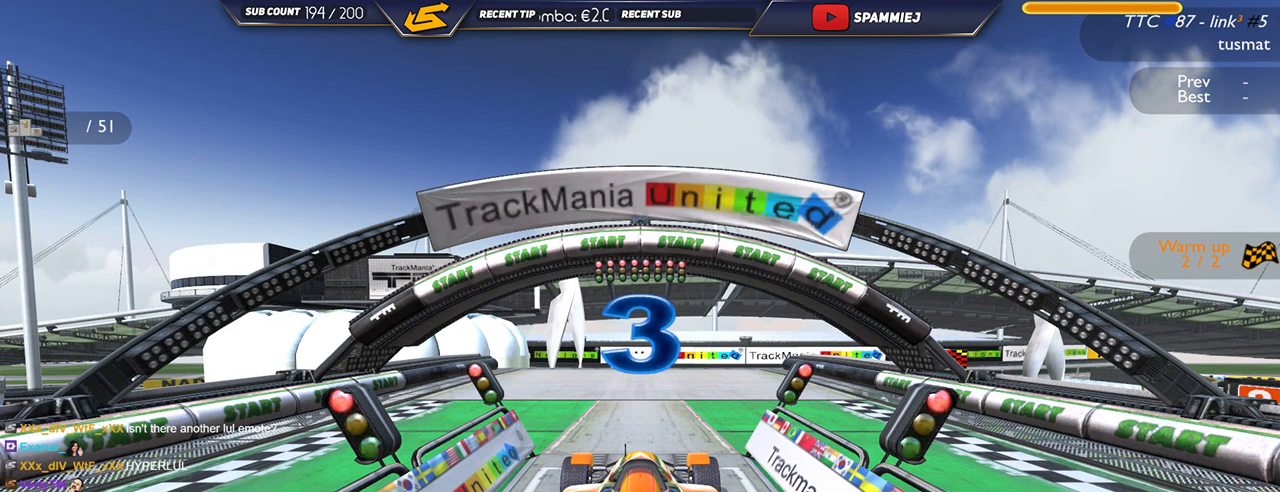
{"keys": ["up"], "events": []}
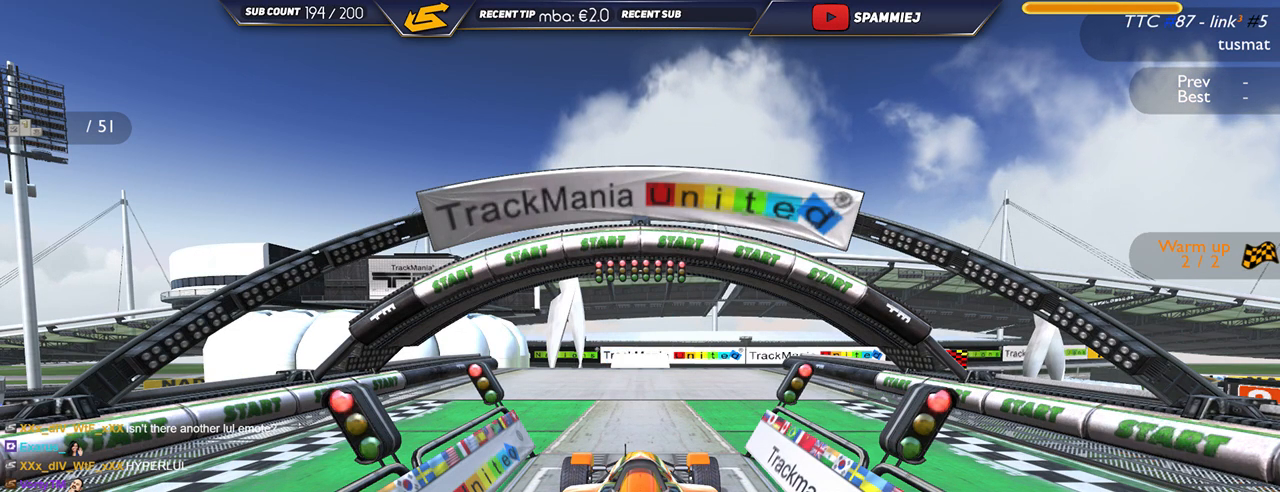
{"keys": ["up"], "events": []}
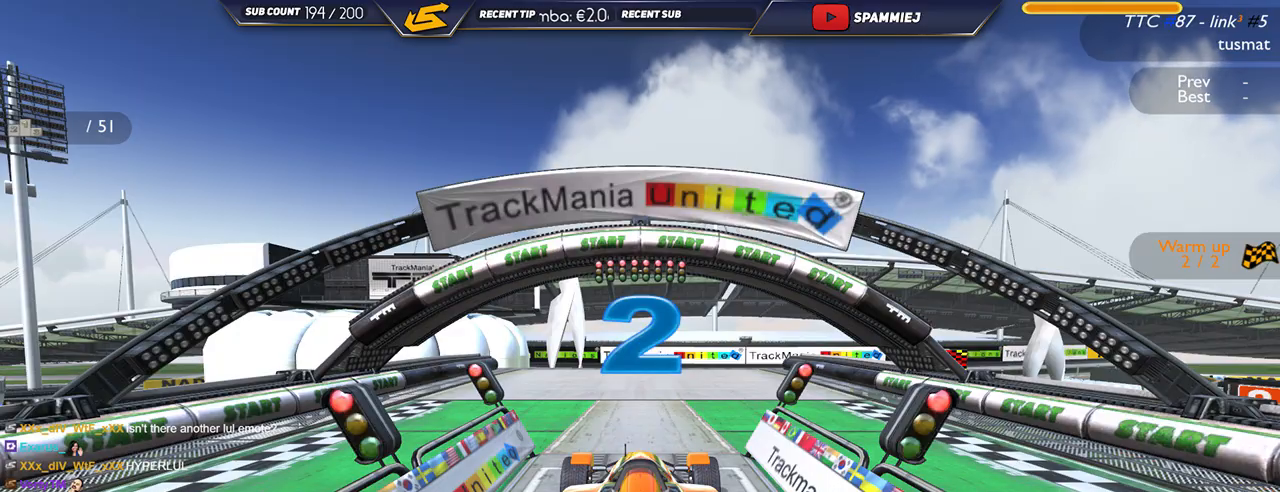
{"keys": ["up"], "events": []}
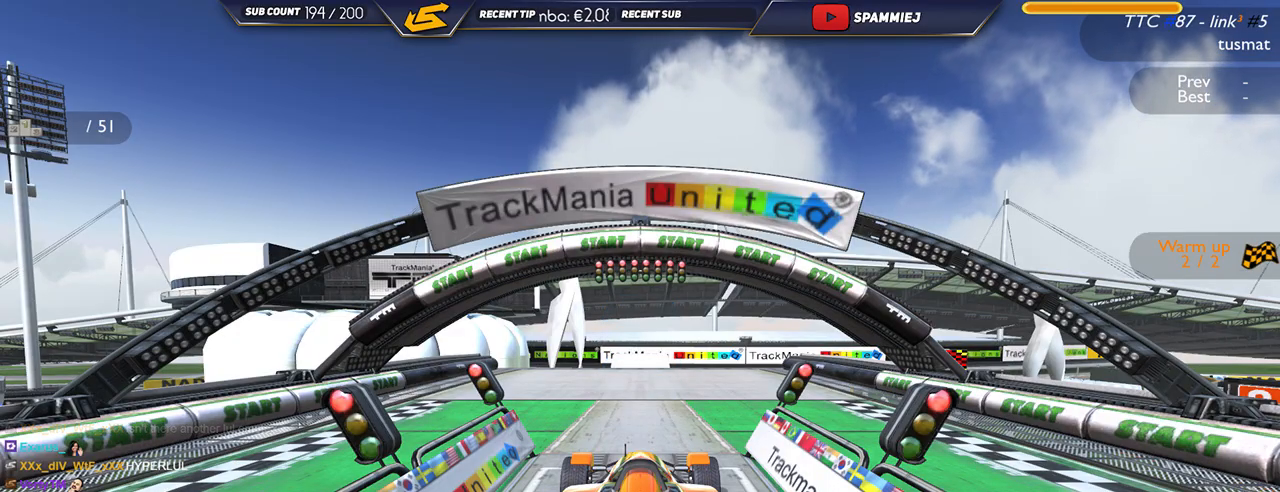
{"keys": ["up"], "events": []}
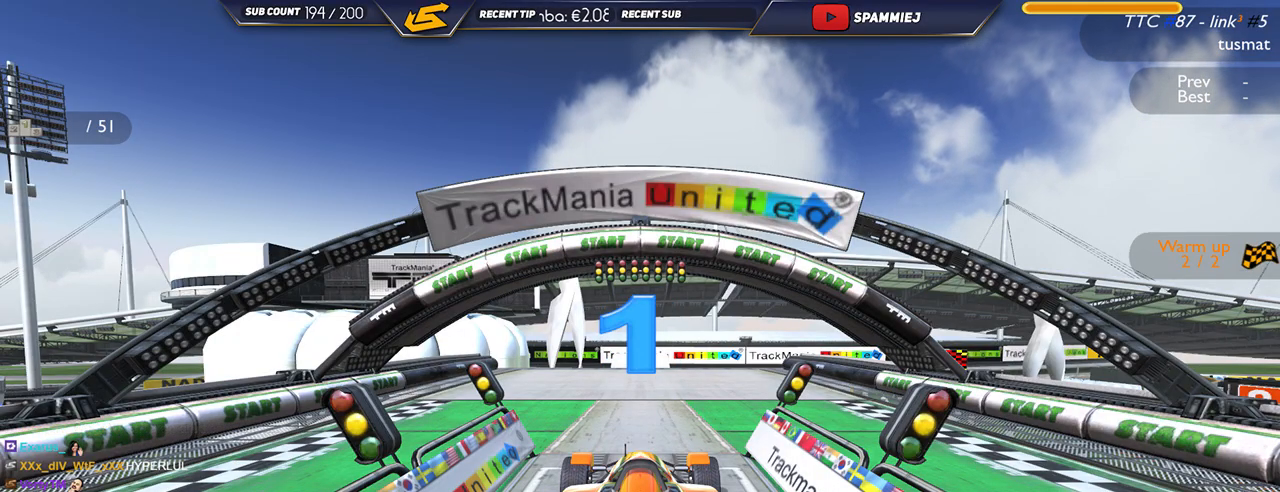
{"keys": ["up"], "events": []}
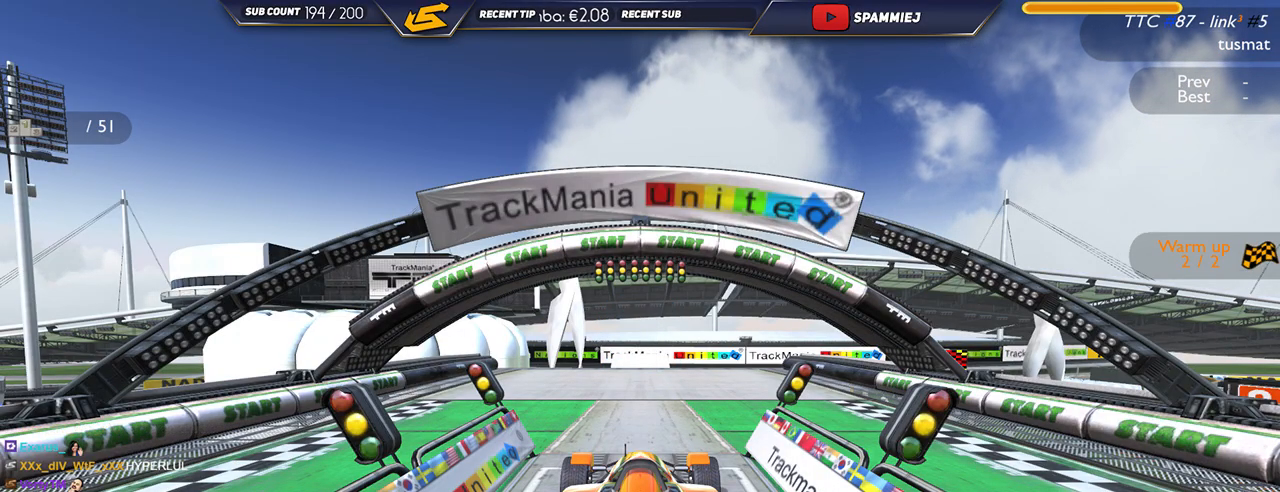
{"keys": ["up"], "events": []}
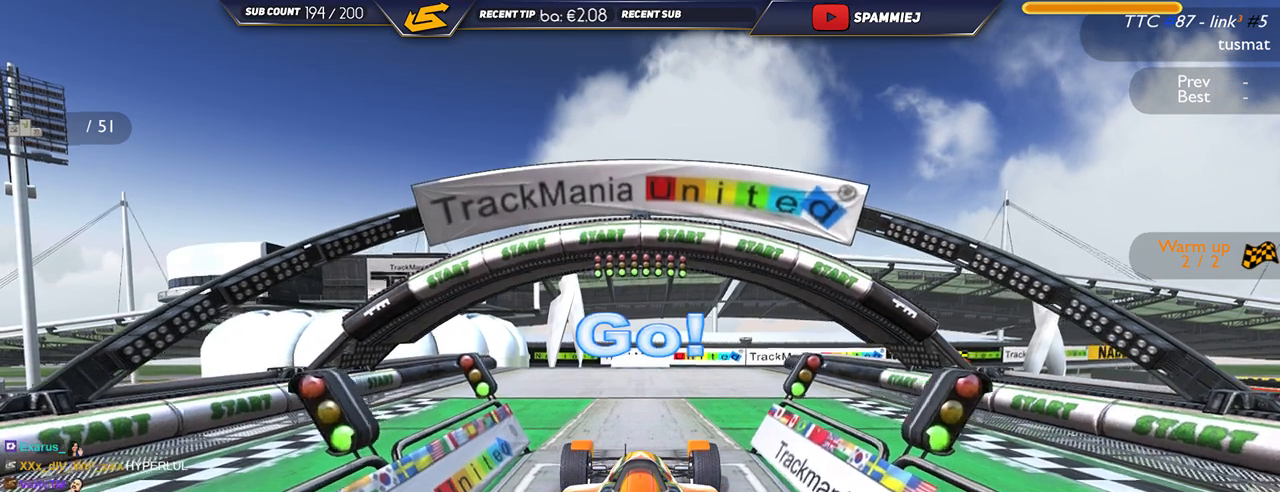
{"keys": ["up"], "events": []}
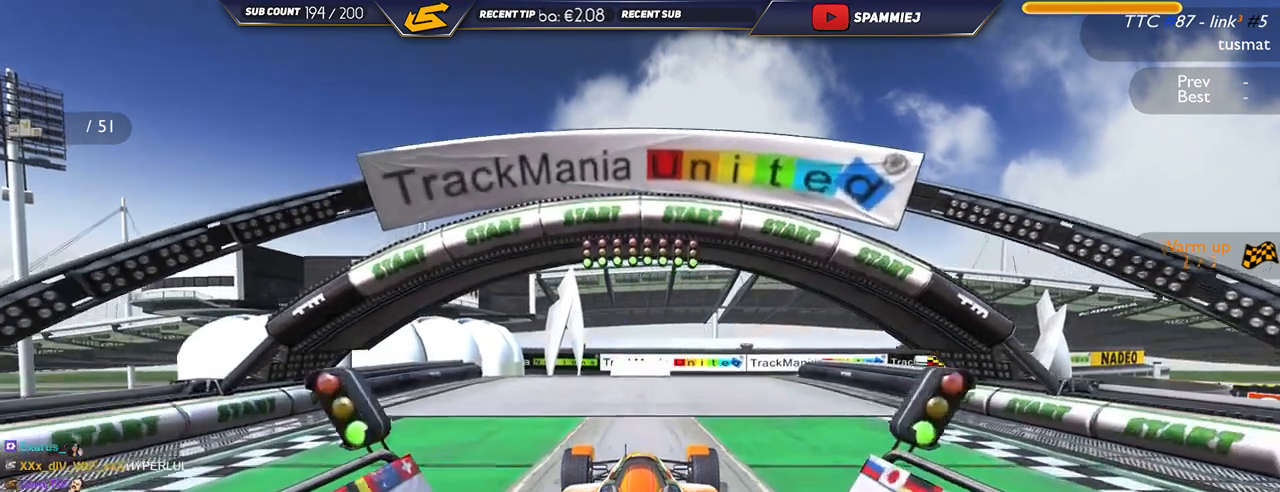
{"keys": ["up"], "events": []}
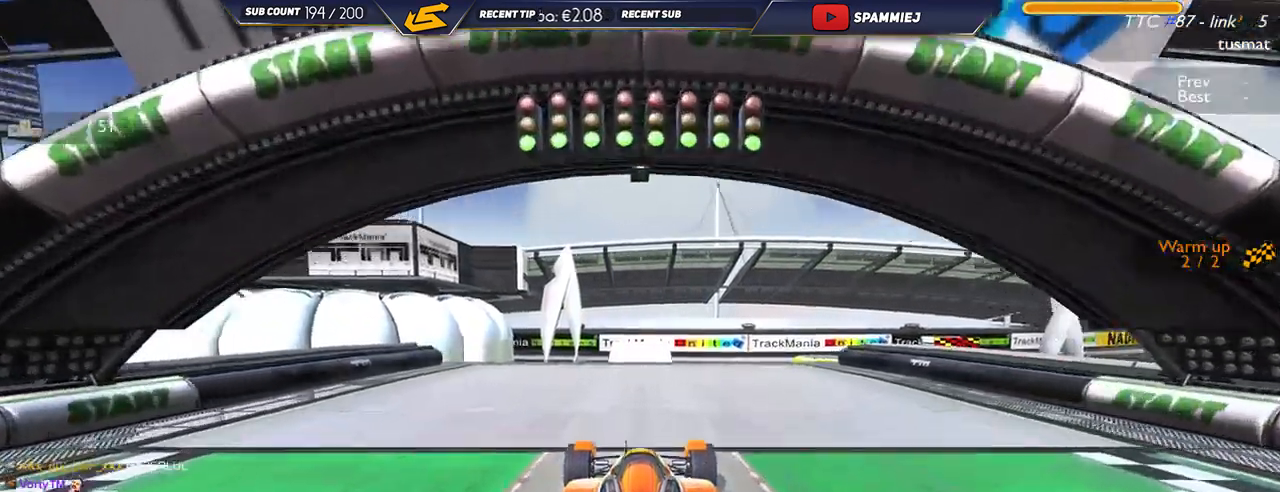
{"keys": ["left", "up"], "events": [[500, "left", "down"]]}
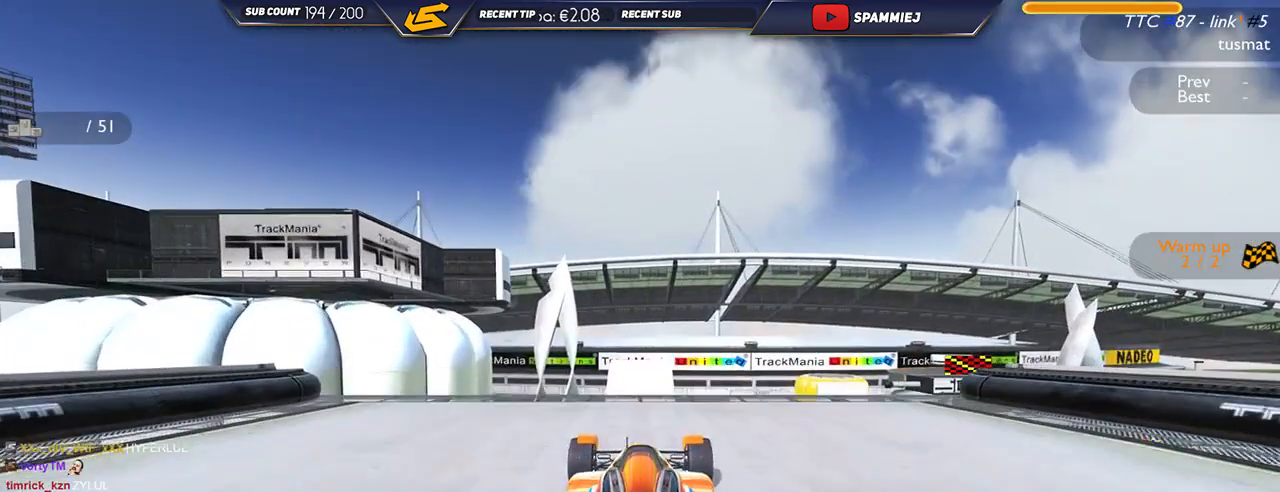
{"keys": ["up"], "events": [[117, "left", "up"], [217, "right", "down"], [450, "right", "up"]]}
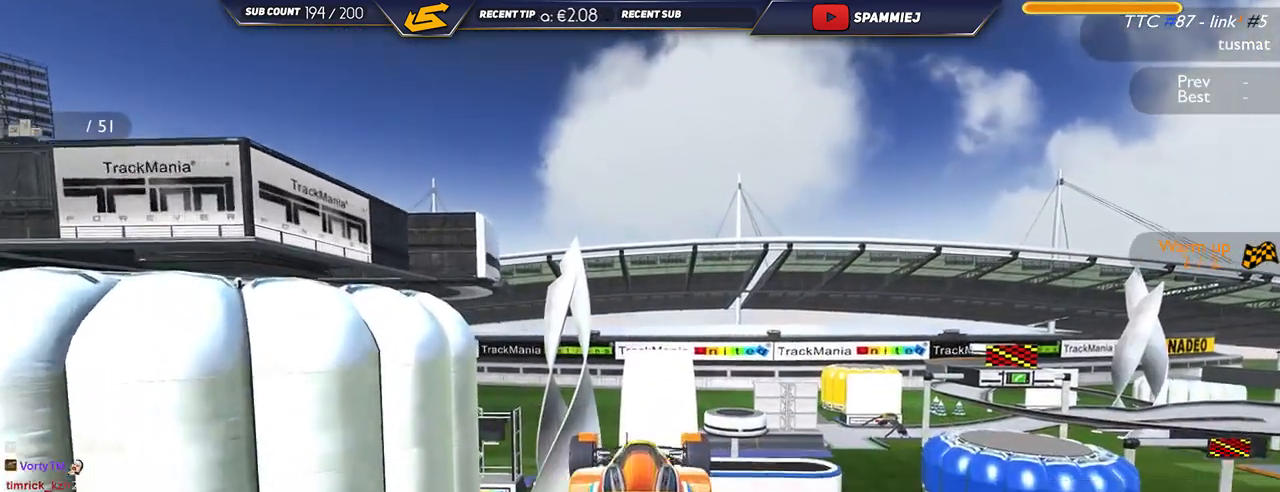
{"keys": ["up"], "events": []}
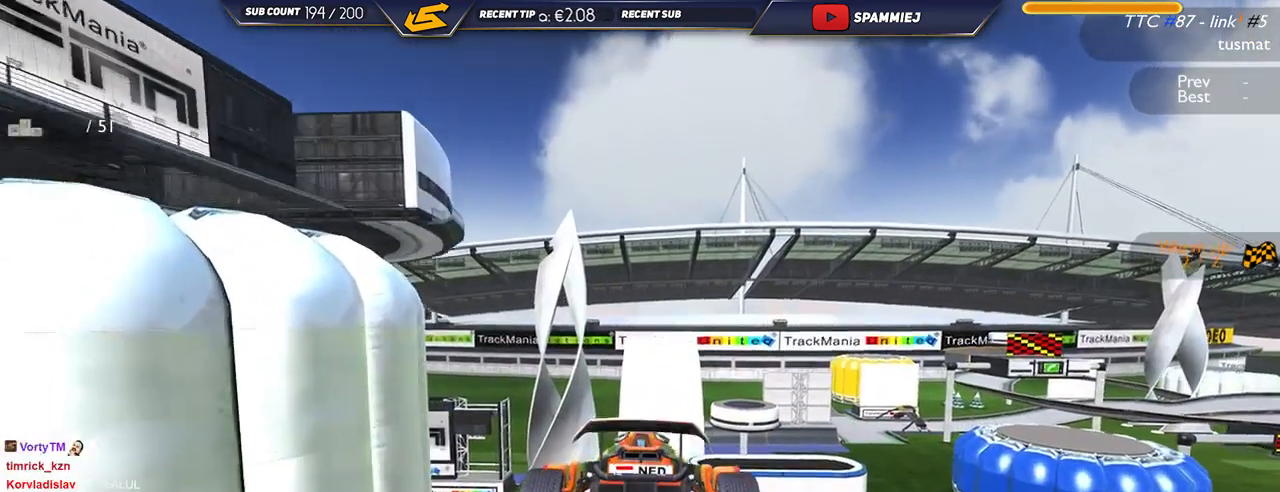
{"keys": ["up"], "events": []}
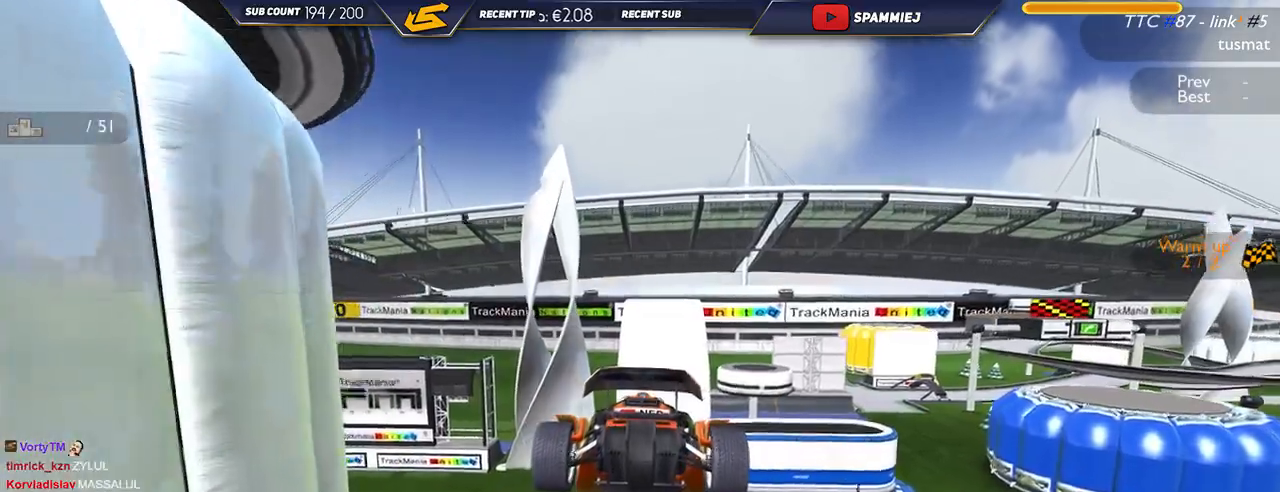
{"keys": ["up"], "events": []}
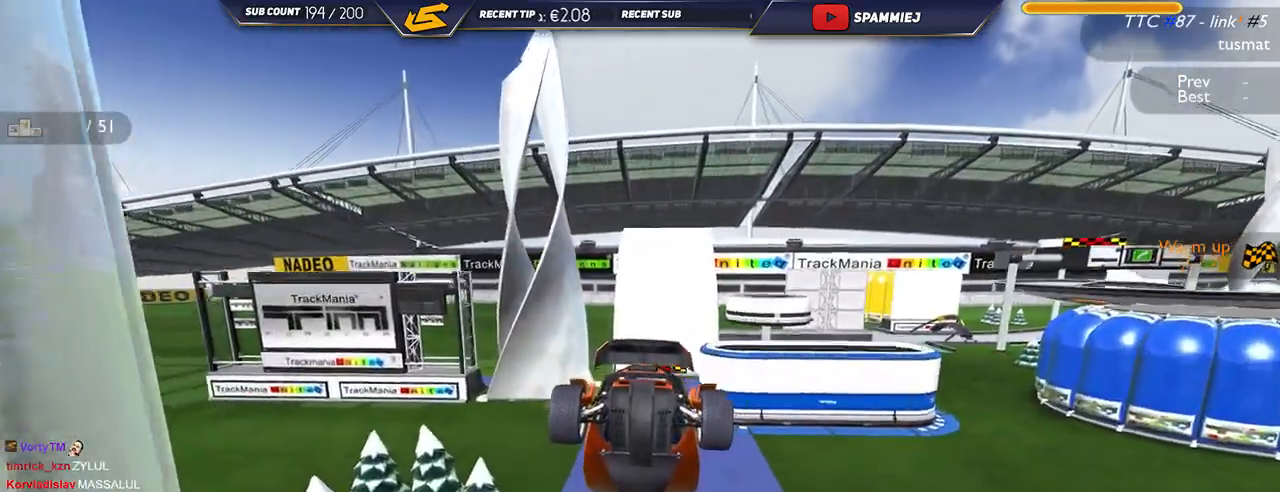
{"keys": ["up"]}